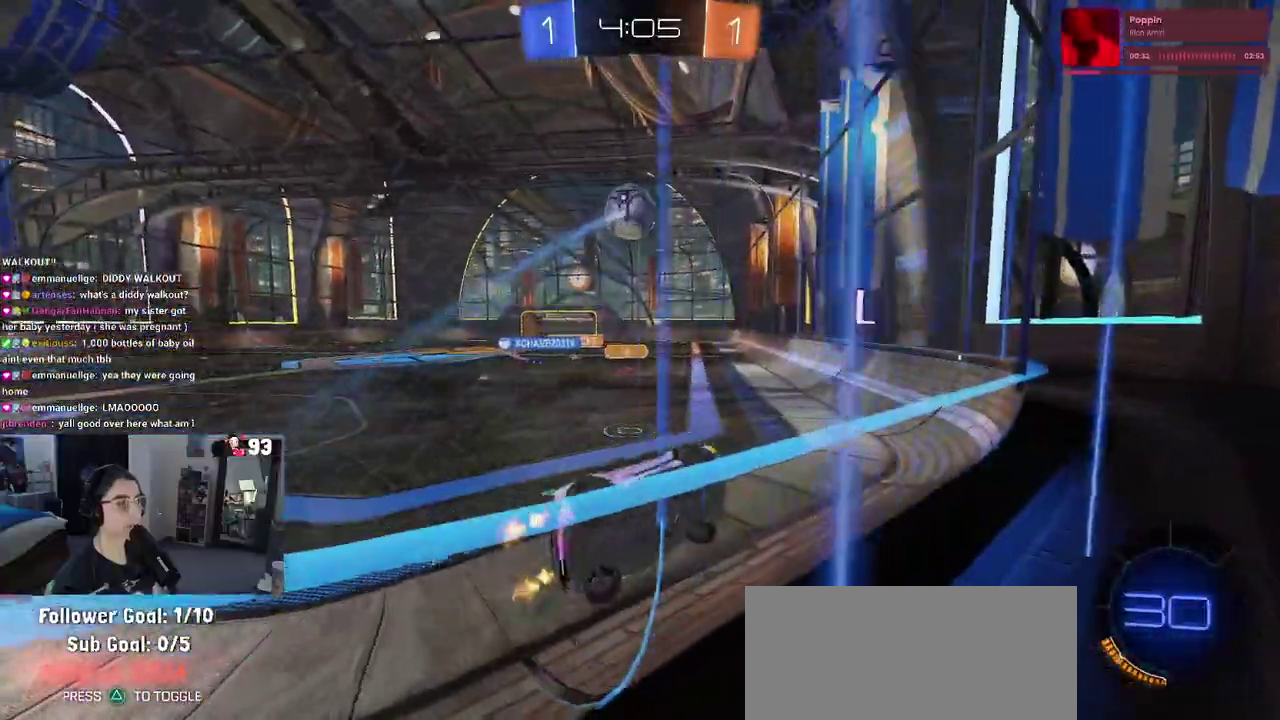
Gameplay with a controller (PlayStation layout); each line is a JSON object with the inputs held at the frame after it. "events" lists button and stick changes between this image and that frame as [ms after this image, input, new state], when the widget could be followed in between. This document gives stick clicks only as held states, not as events. Not read: L1 L2 R1 R2.
{"buttons": [], "left_stick": "left", "right_stick": "center", "events": [[133, "left_stick", "center"], [450, "left_stick", "left"]]}
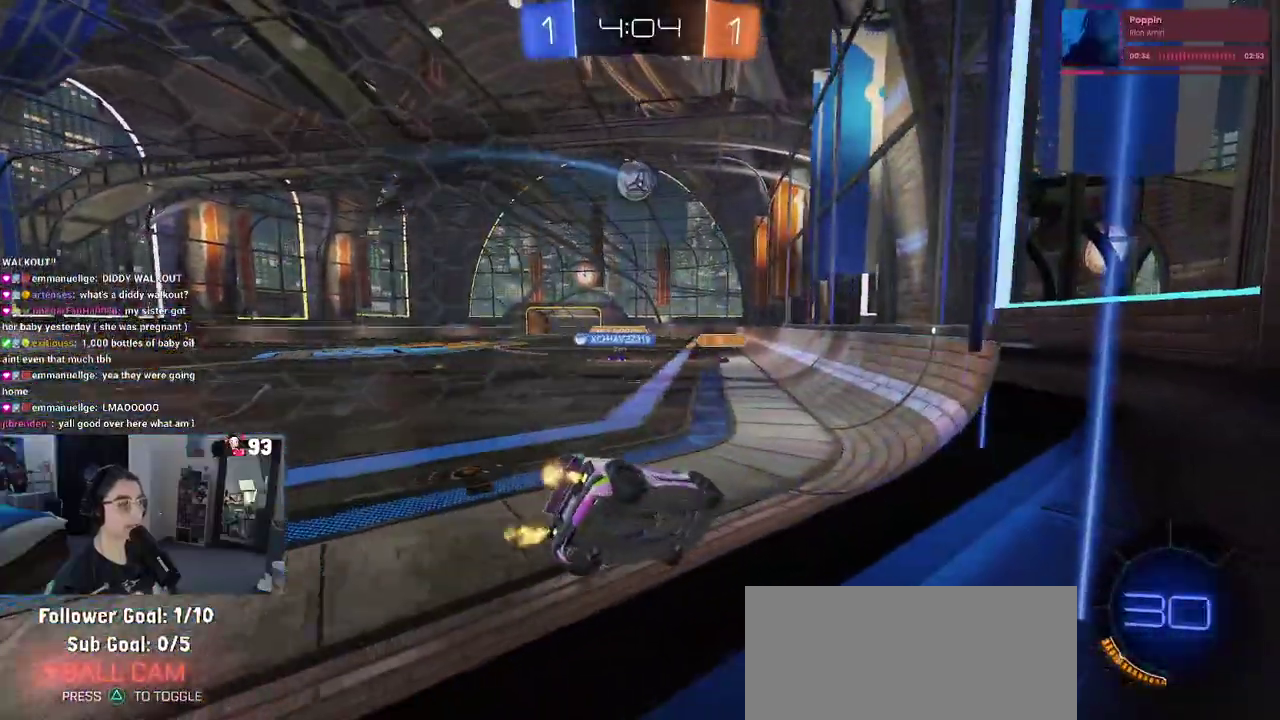
{"buttons": [], "left_stick": "center", "right_stick": "center", "events": [[167, "left_stick", "center"]]}
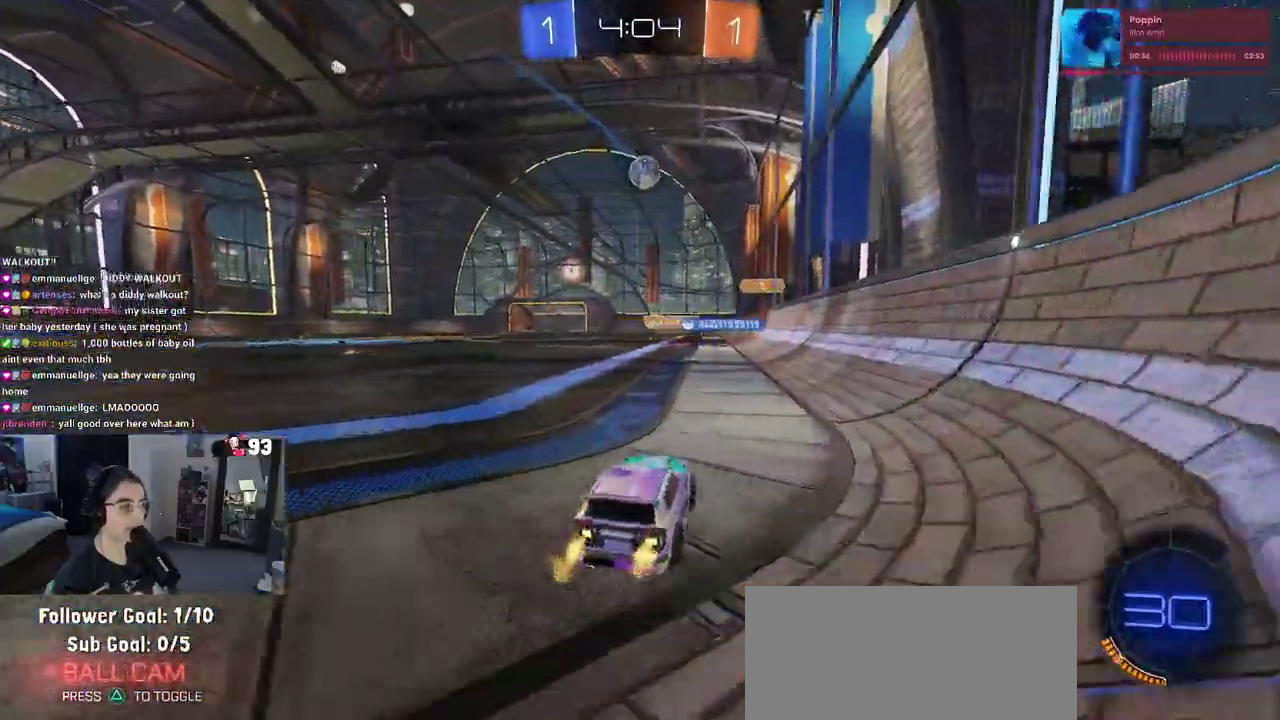
{"buttons": [], "left_stick": "center", "right_stick": "center", "events": []}
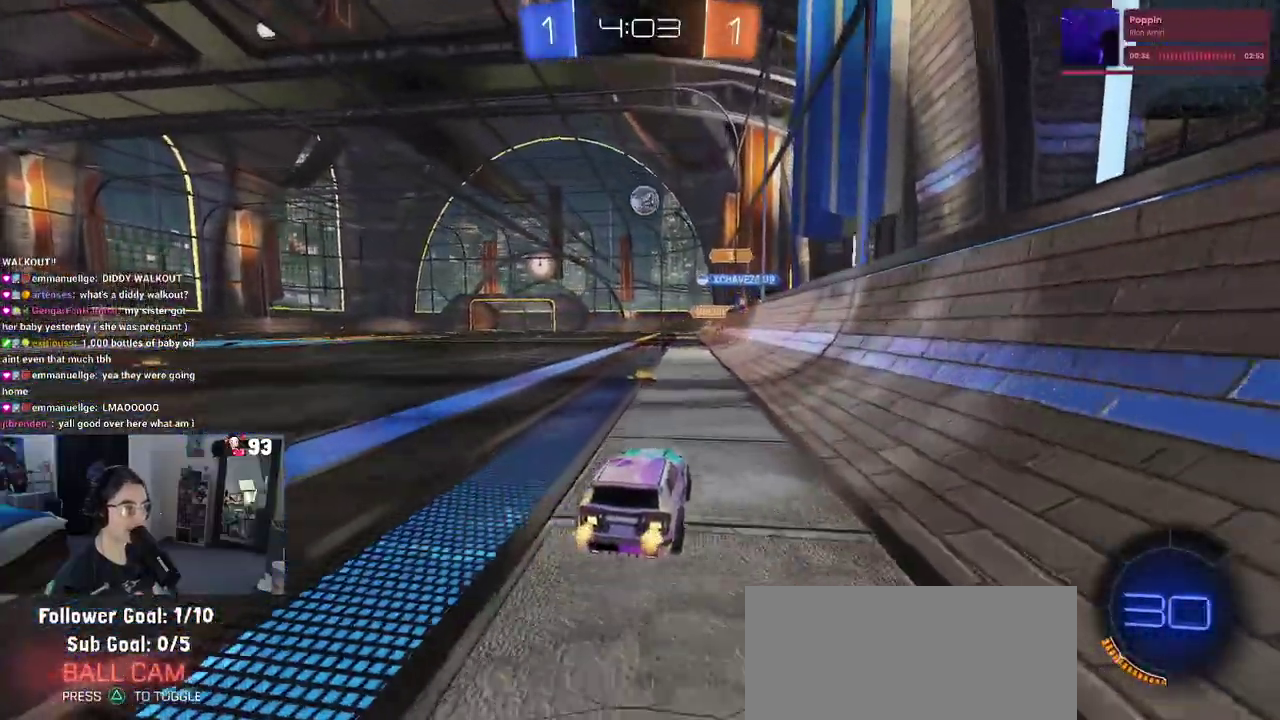
{"buttons": [], "left_stick": "center", "right_stick": "center", "events": [[200, "left_stick", "left"], [367, "left_stick", "center"]]}
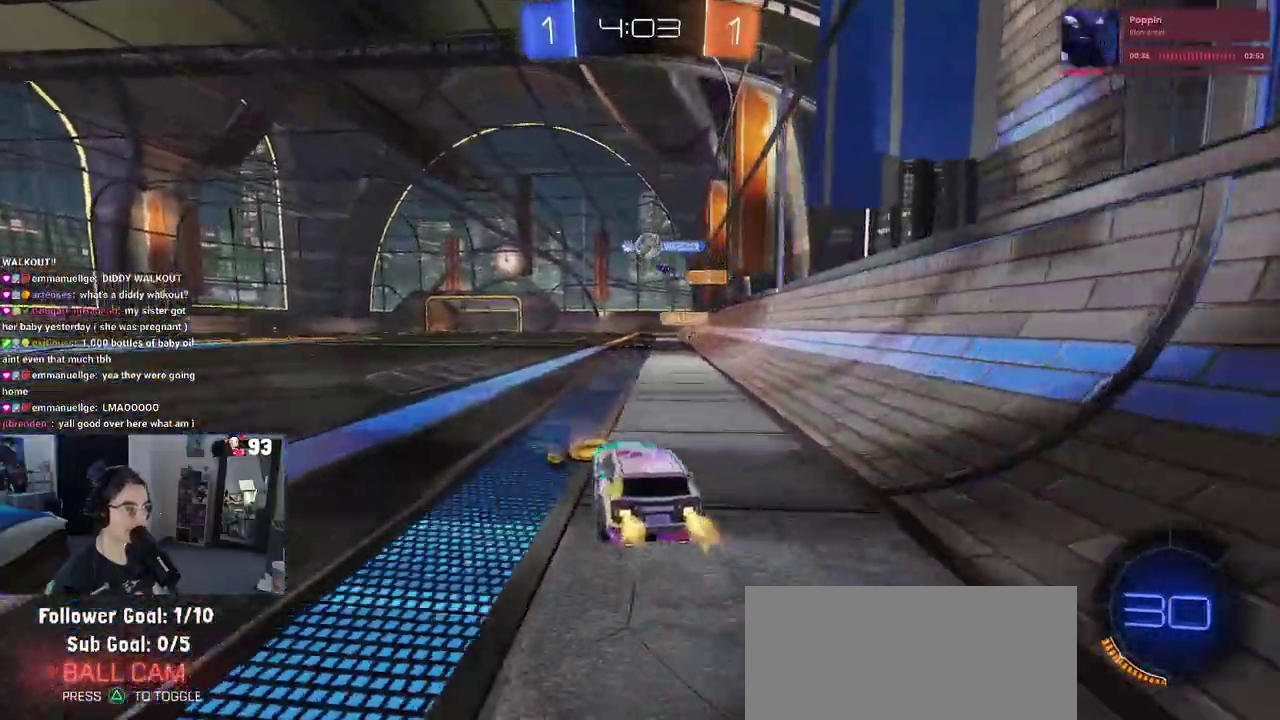
{"buttons": [], "left_stick": "right", "right_stick": "center", "events": [[367, "left_stick", "right"]]}
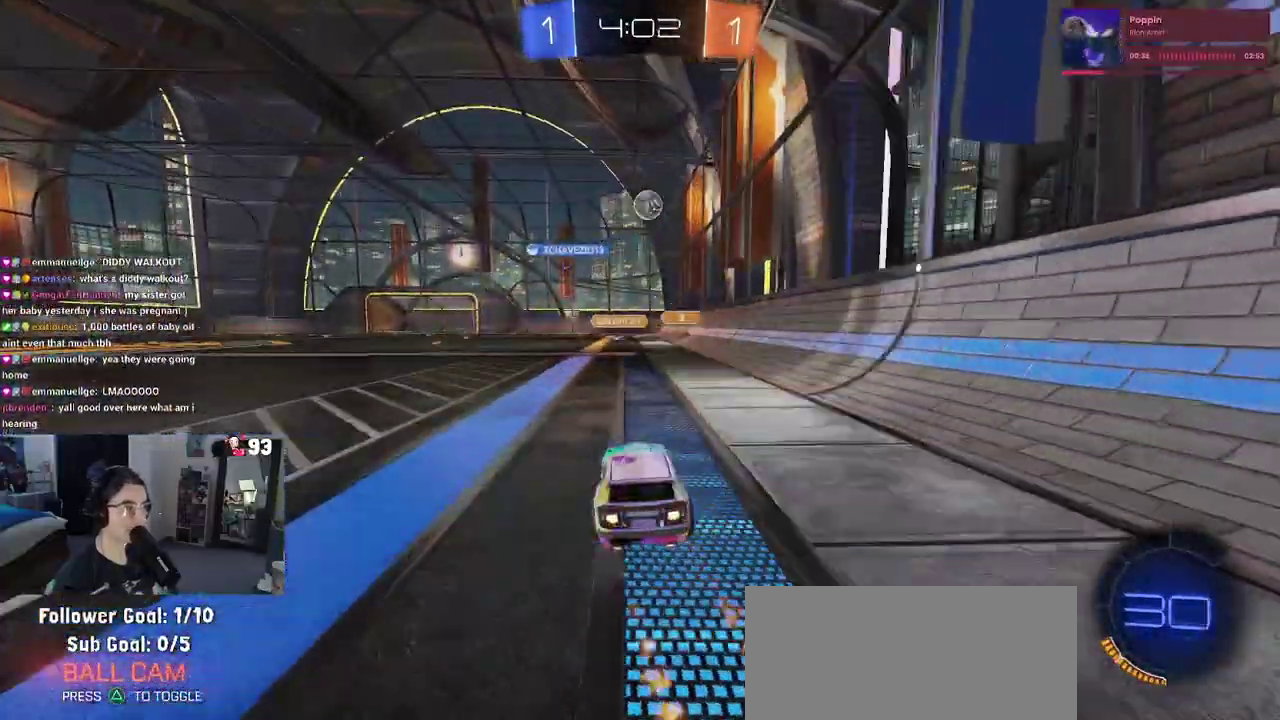
{"buttons": [], "left_stick": "left", "right_stick": "center", "events": [[50, "left_stick", "center"], [467, "left_stick", "left"]]}
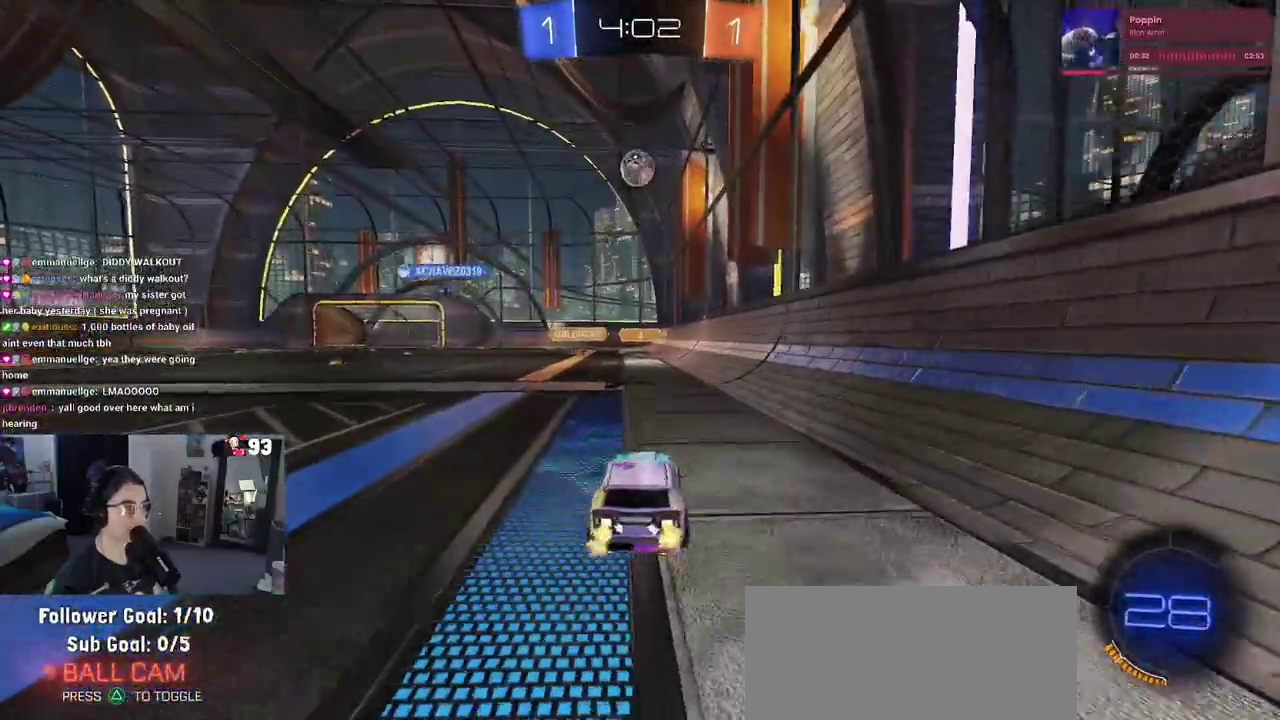
{"buttons": [], "left_stick": "center", "right_stick": "center", "events": [[17, "left_stick", "center"], [233, "left_stick", "right"], [333, "left_stick", "center"]]}
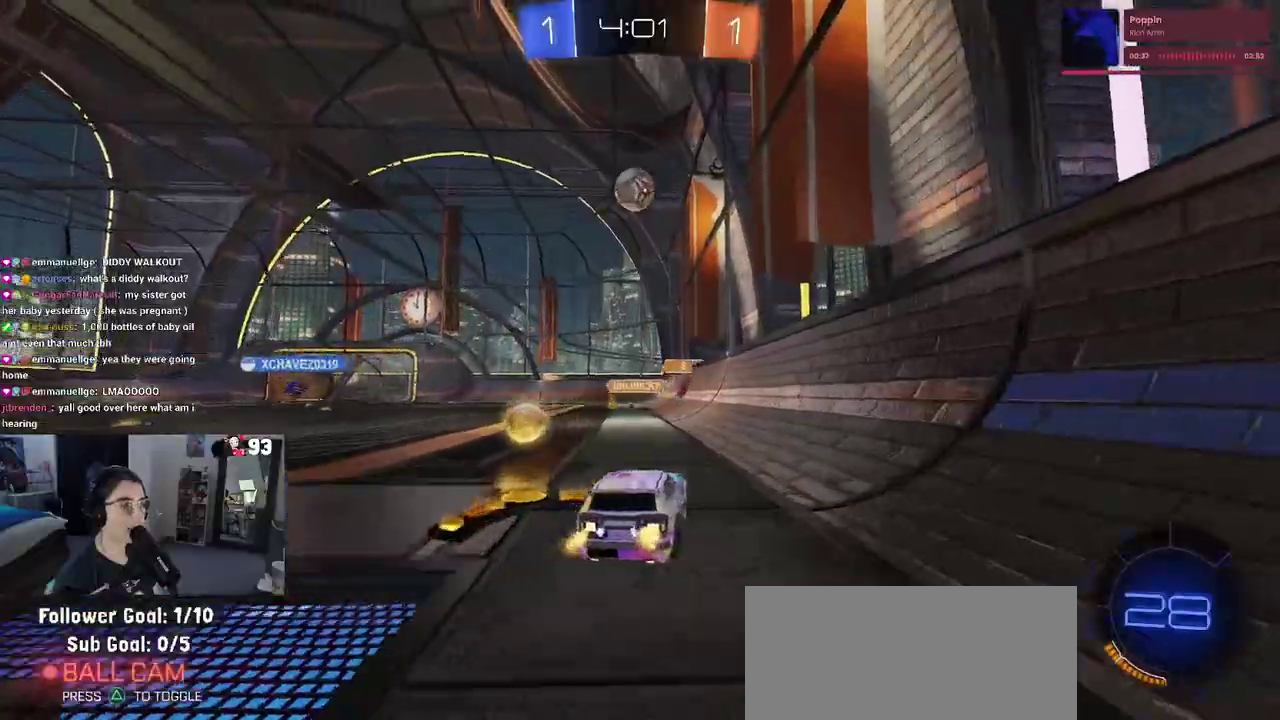
{"buttons": [], "left_stick": "center", "right_stick": "center", "events": [[33, "left_stick", "right"], [167, "left_stick", "center"], [367, "left_stick", "right"], [500, "left_stick", "center"]]}
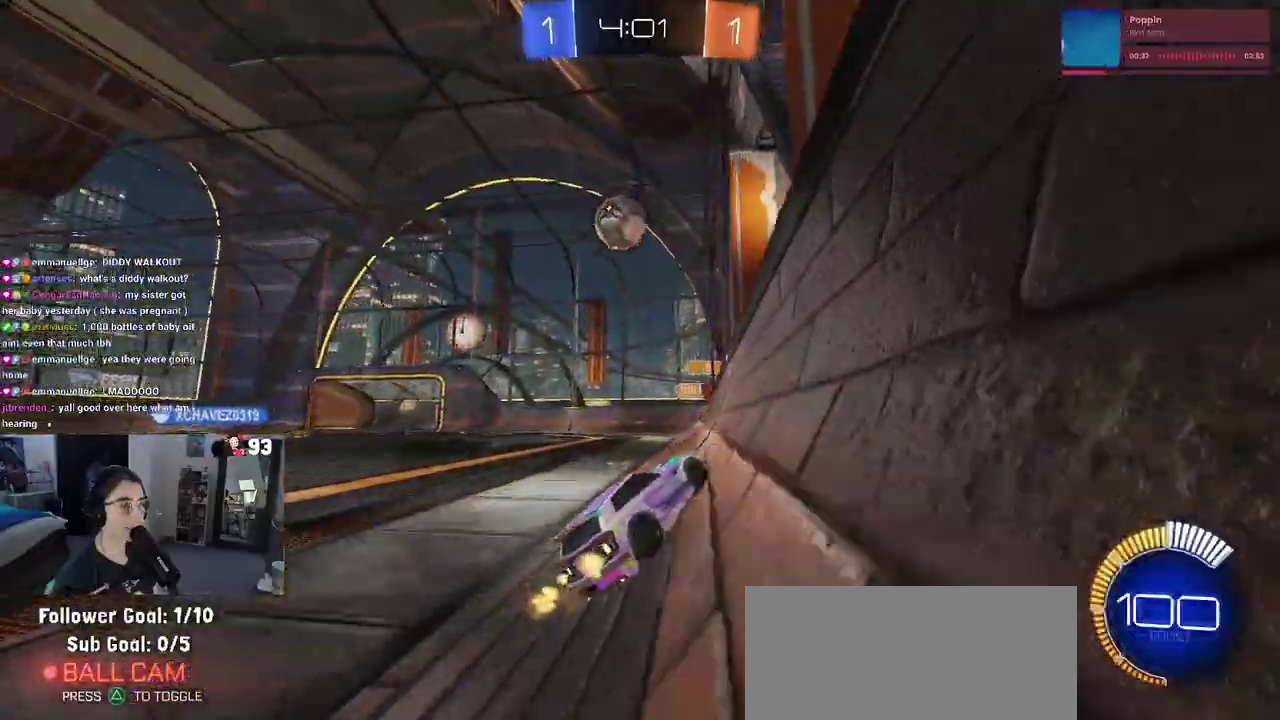
{"buttons": ["CROSS"], "left_stick": "center", "right_stick": "center", "events": [[83, "left_stick", "left"], [400, "left_stick", "center"], [500, "CROSS", "down"]]}
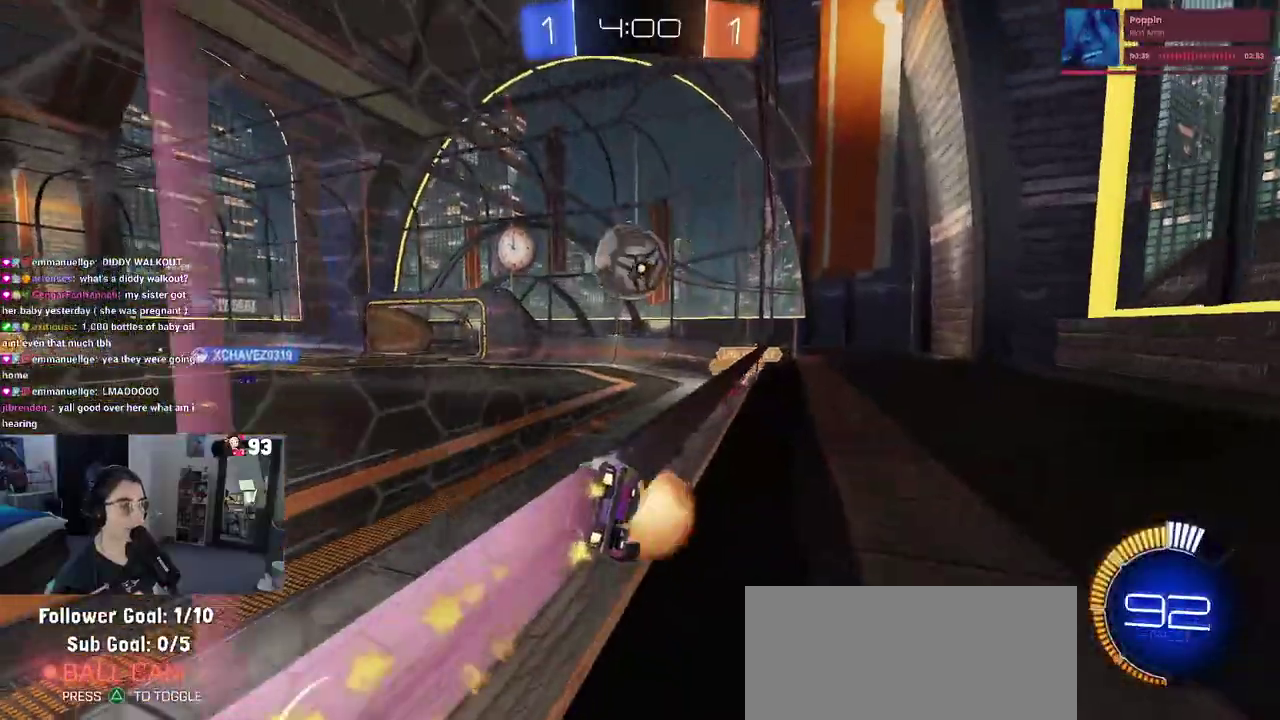
{"buttons": [], "left_stick": "center", "right_stick": "center", "events": [[100, "left_stick", "up"], [133, "CROSS", "up"], [183, "CROSS", "down"], [300, "left_stick", "up-right"], [333, "CROSS", "up"], [483, "left_stick", "center"]]}
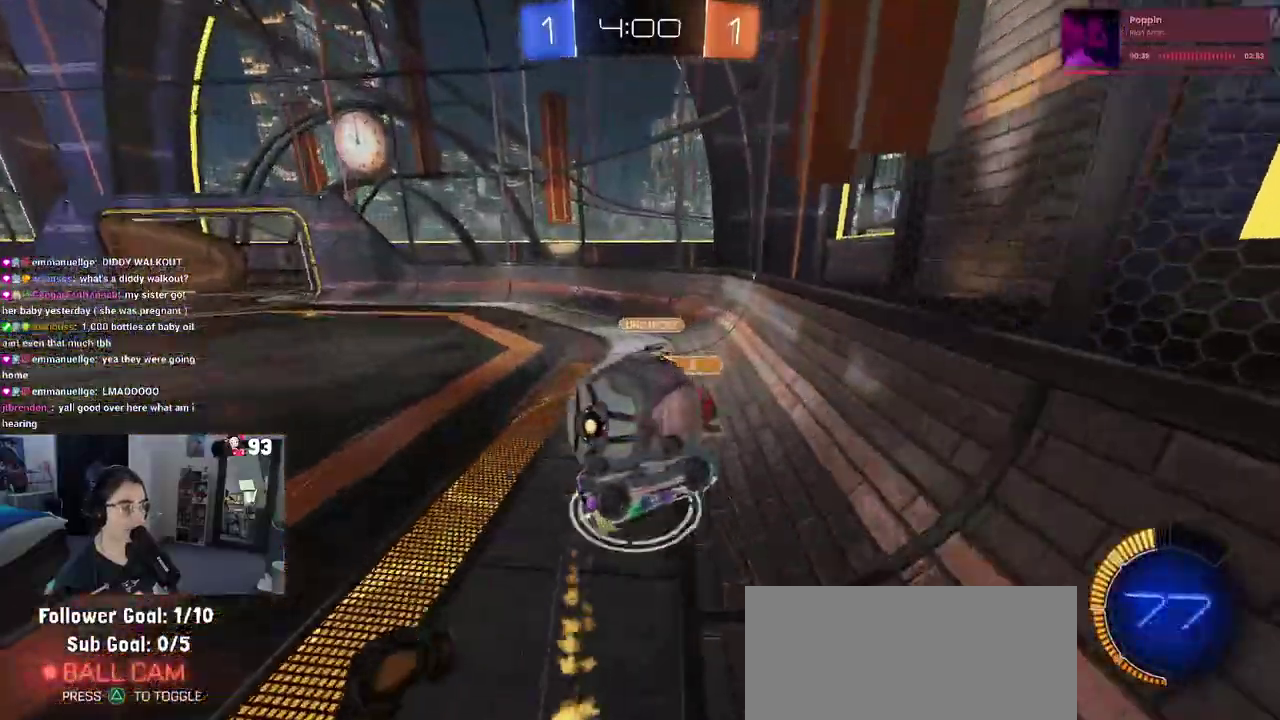
{"buttons": [], "left_stick": "down-left", "right_stick": "center", "events": [[300, "left_stick", "down-left"]]}
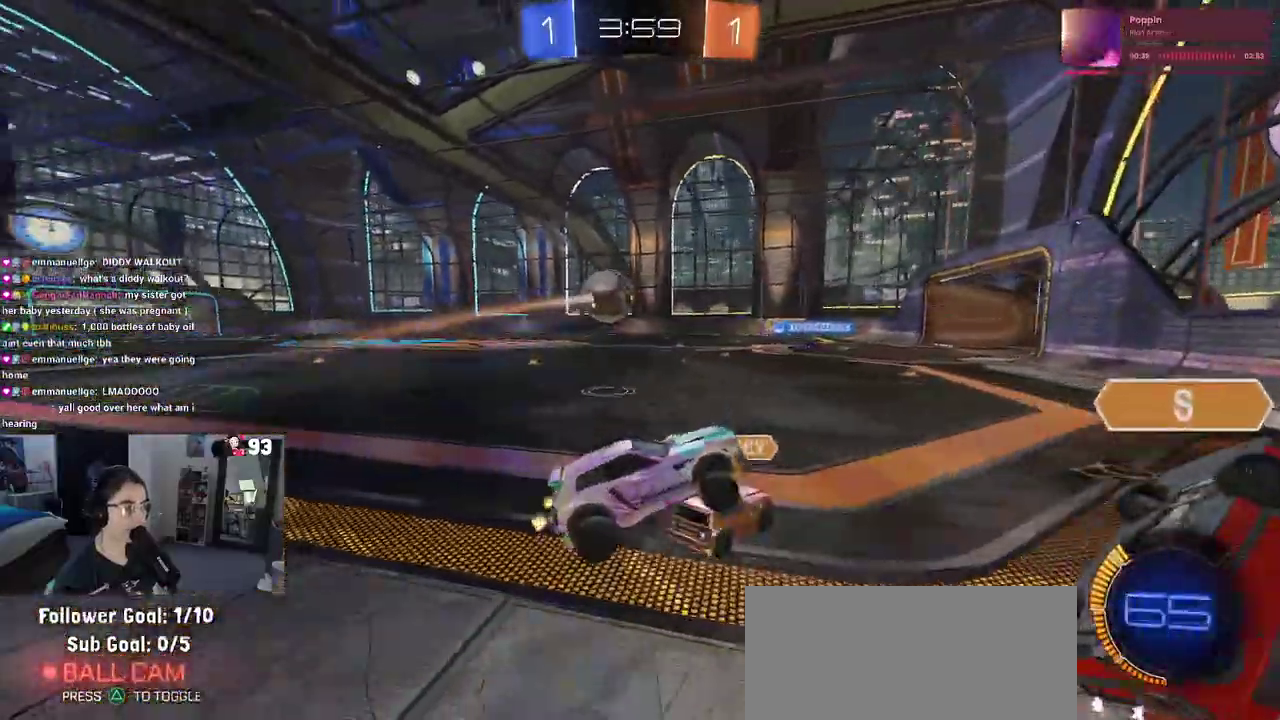
{"buttons": ["SQUARE"], "left_stick": "left", "right_stick": "center", "events": [[33, "left_stick", "up"], [133, "left_stick", "up-right"], [300, "left_stick", "center"], [417, "left_stick", "left"], [500, "SQUARE", "down"]]}
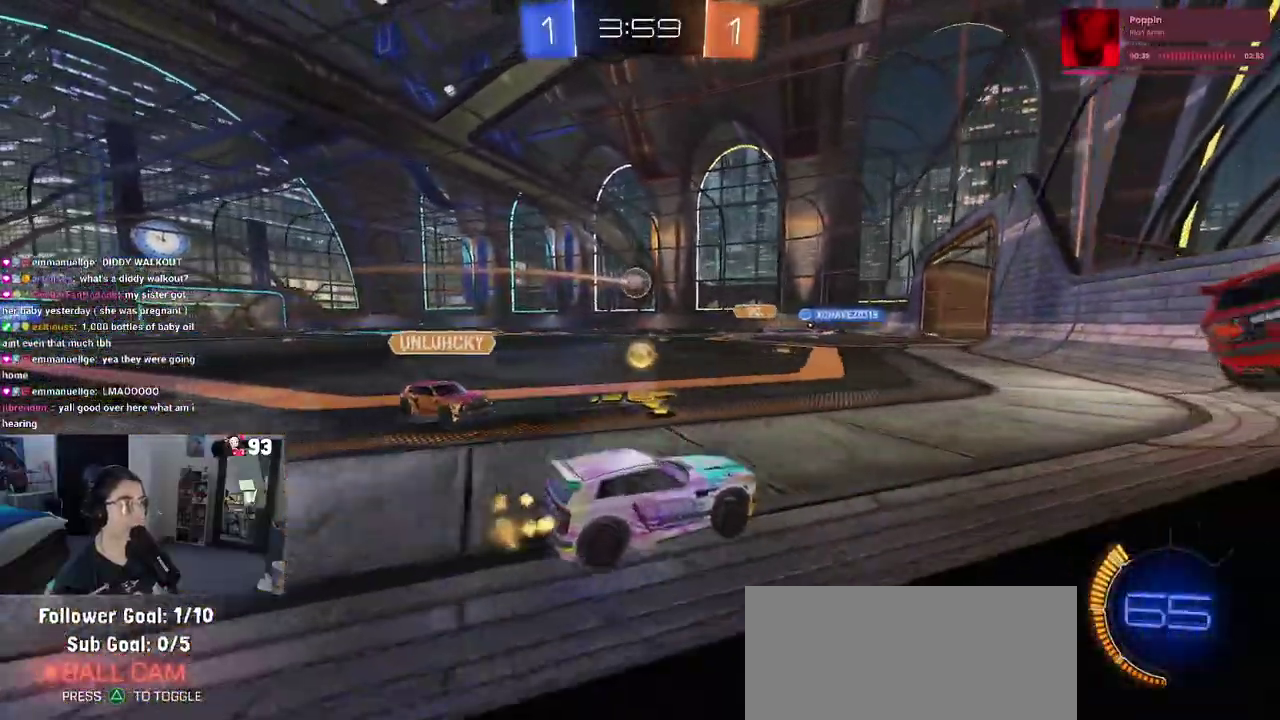
{"buttons": [], "left_stick": "left", "right_stick": "center", "events": [[133, "SQUARE", "up"], [400, "SQUARE", "down"], [450, "SQUARE", "up"]]}
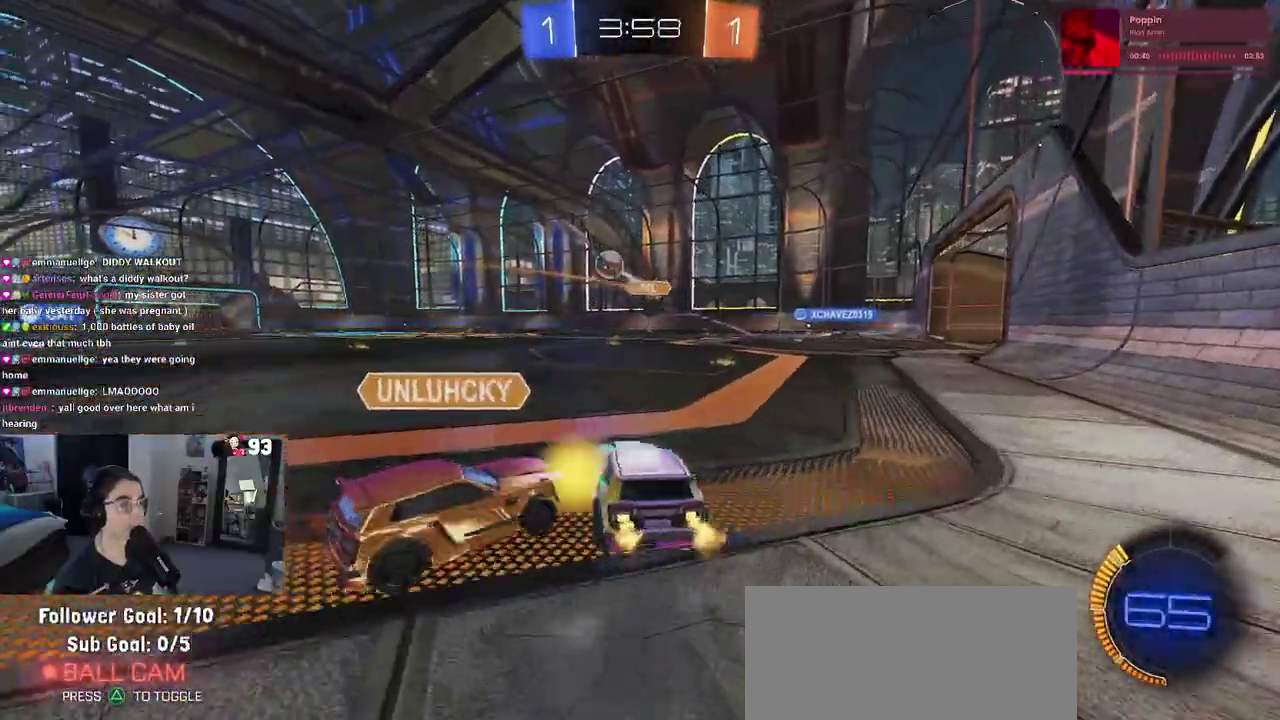
{"buttons": [], "left_stick": "center", "right_stick": "center", "events": [[117, "left_stick", "center"]]}
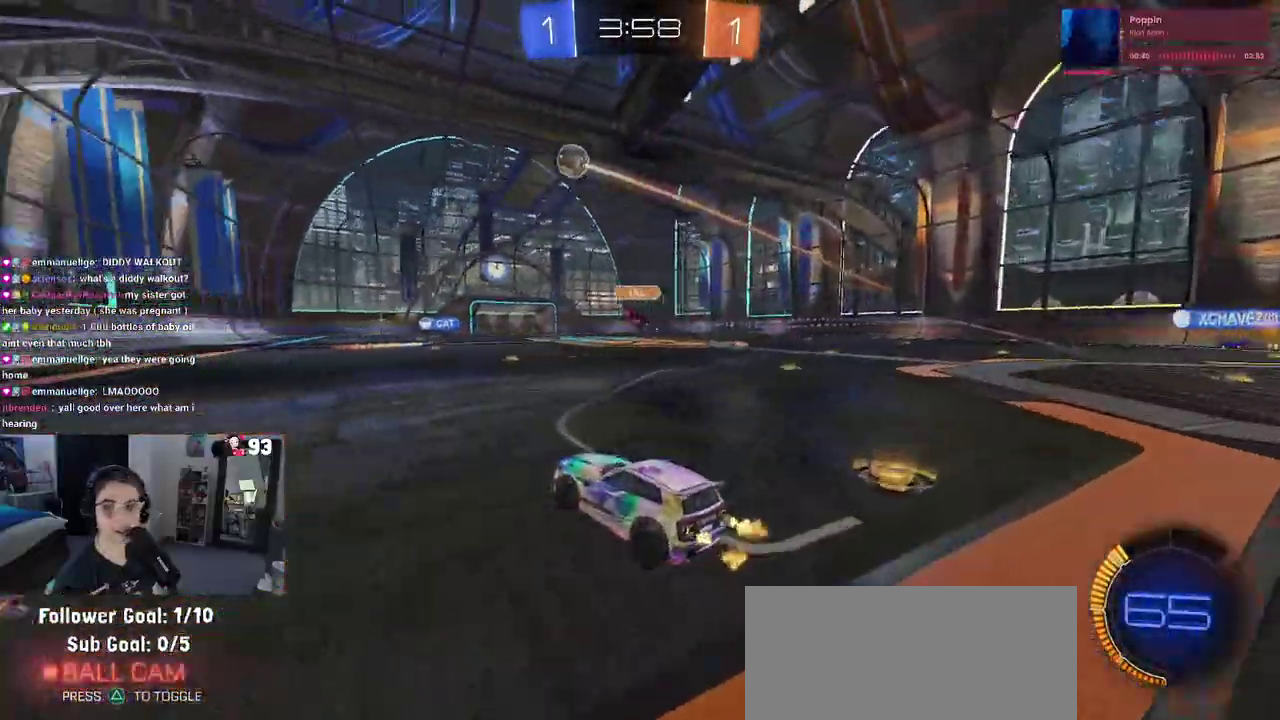
{"buttons": [], "left_stick": "center", "right_stick": "center", "events": []}